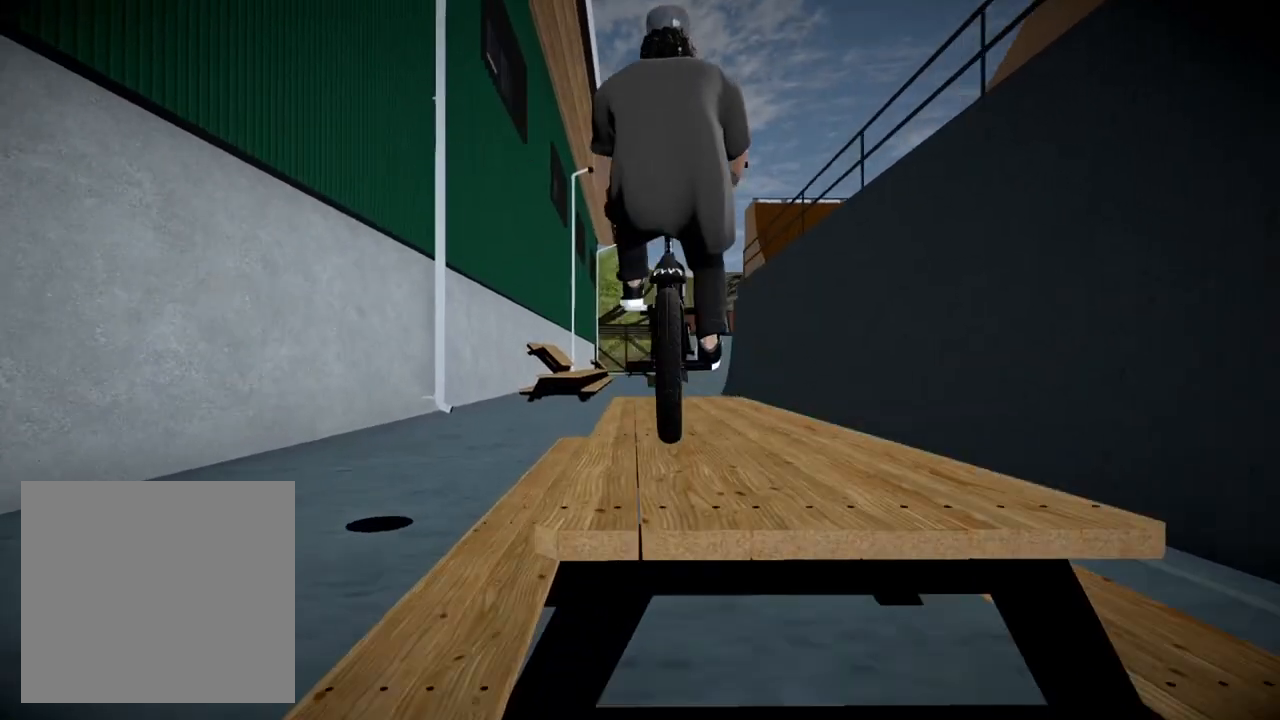
Gameplay with a controller (Xbox layout); each line is a JSON object with the inputs held at the frame after it. "events" lists button and stick changes between this image and that frame as [ms after this image, input, new state], when the widget could be followed in between.
{"buttons": ["L1"], "left_stick": "center", "right_stick": "down", "events": [[334, "right_stick", "up"], [467, "right_stick", "down"], [484, "L1", "down"]]}
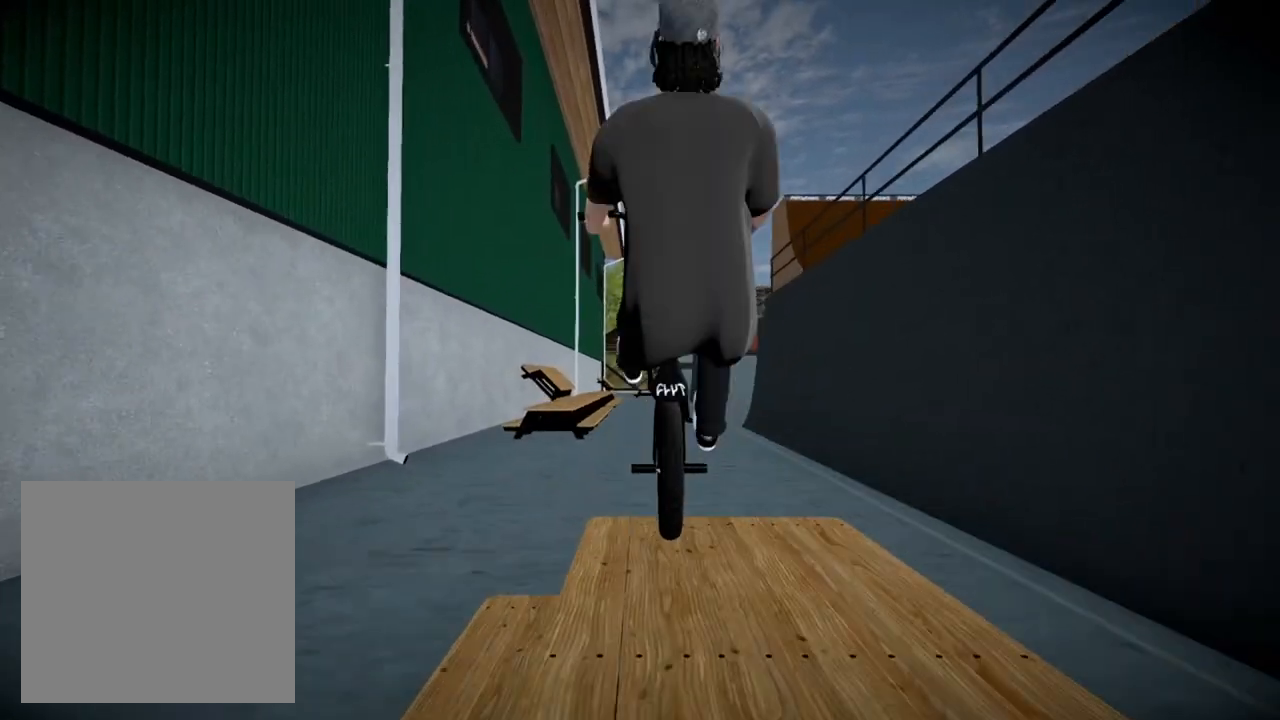
{"buttons": [], "left_stick": "center", "right_stick": "center", "events": [[67, "right_stick", "center"], [133, "L1", "up"]]}
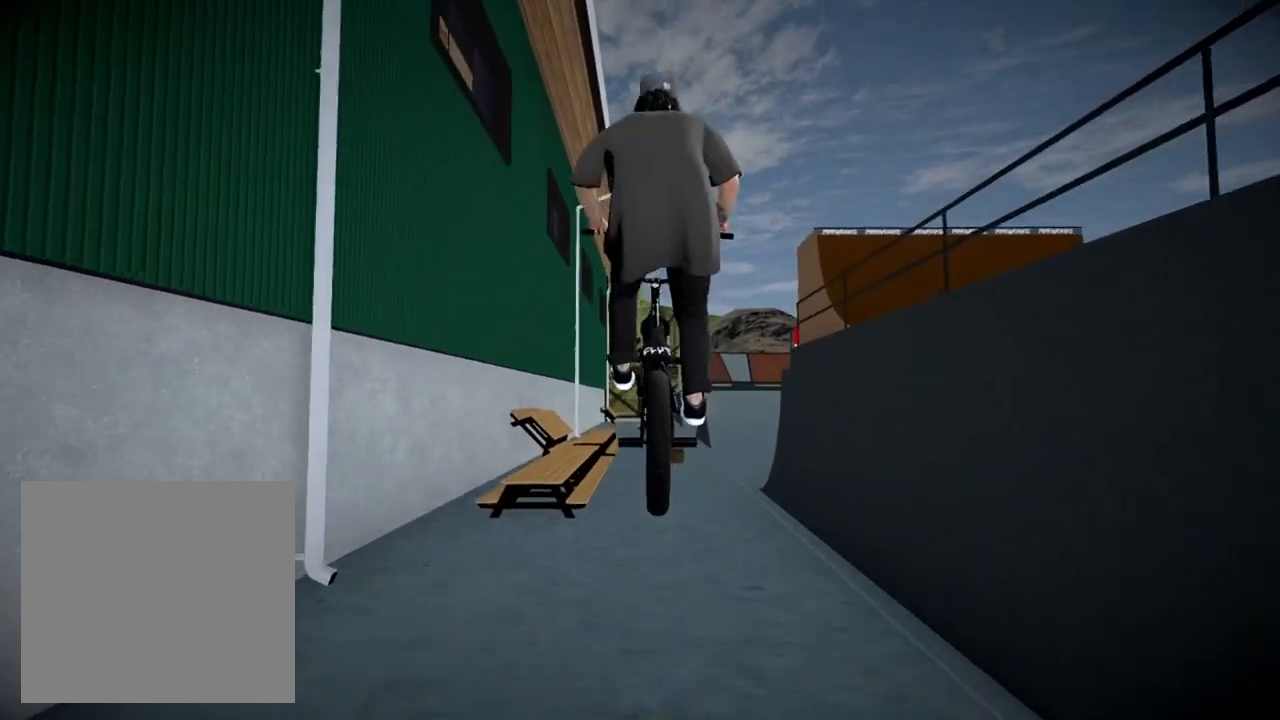
{"buttons": [], "left_stick": "left", "right_stick": "center", "events": [[117, "left_stick", "left"], [317, "left_stick", "center"], [417, "left_stick", "left"]]}
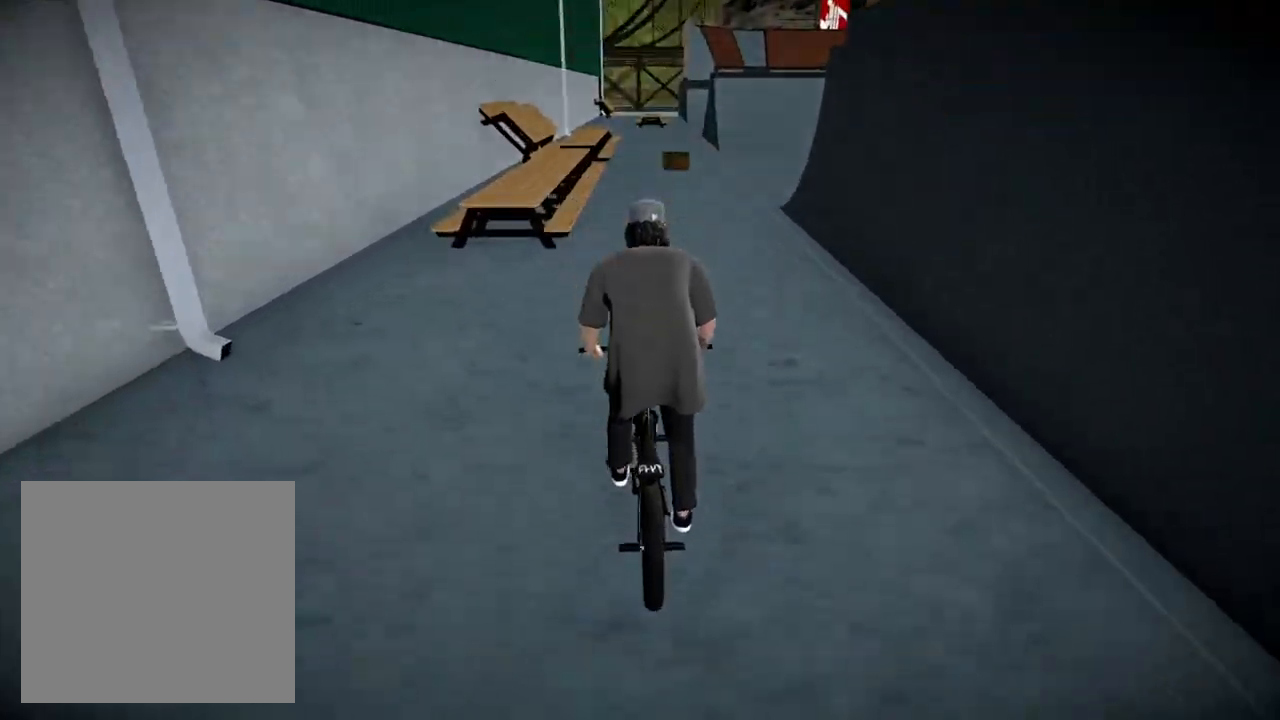
{"buttons": [], "left_stick": "left", "right_stick": "down", "events": [[67, "left_stick", "center"], [67, "right_stick", "down"], [434, "left_stick", "left"]]}
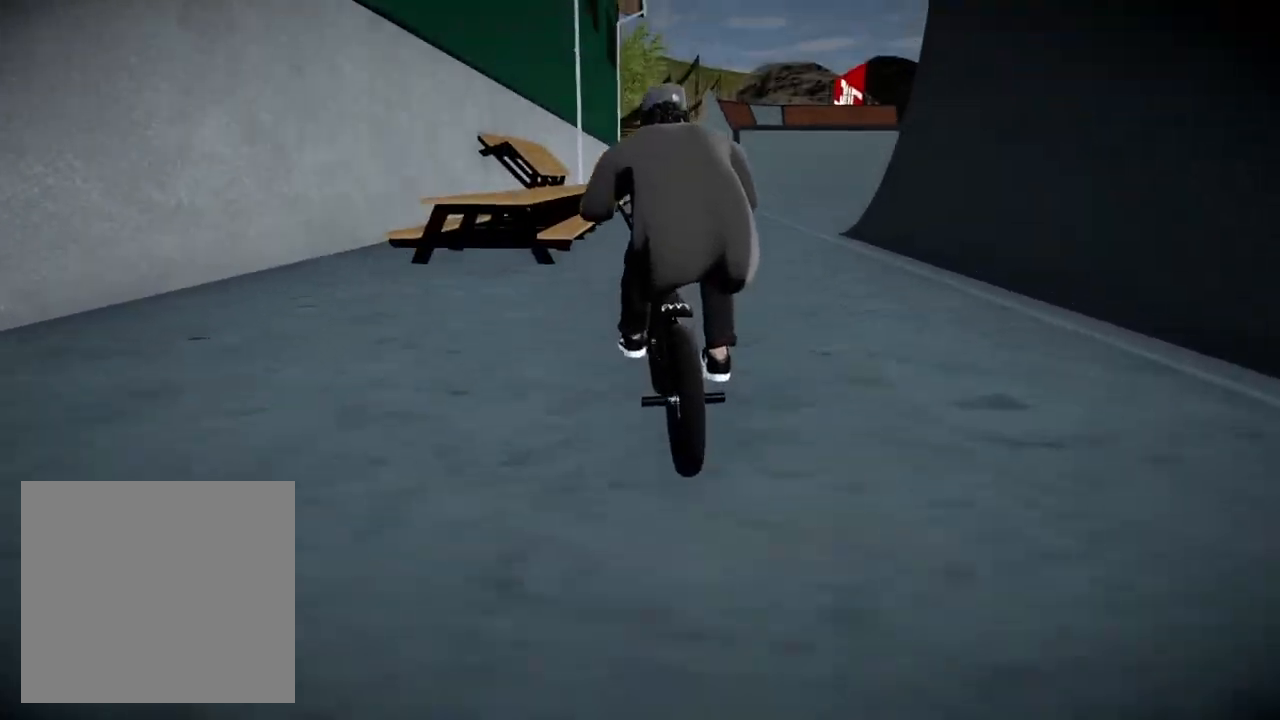
{"buttons": [], "left_stick": "center", "right_stick": "center", "events": [[100, "left_stick", "center"], [251, "left_stick", "right"], [401, "right_stick", "up"], [434, "left_stick", "center"], [501, "right_stick", "center"]]}
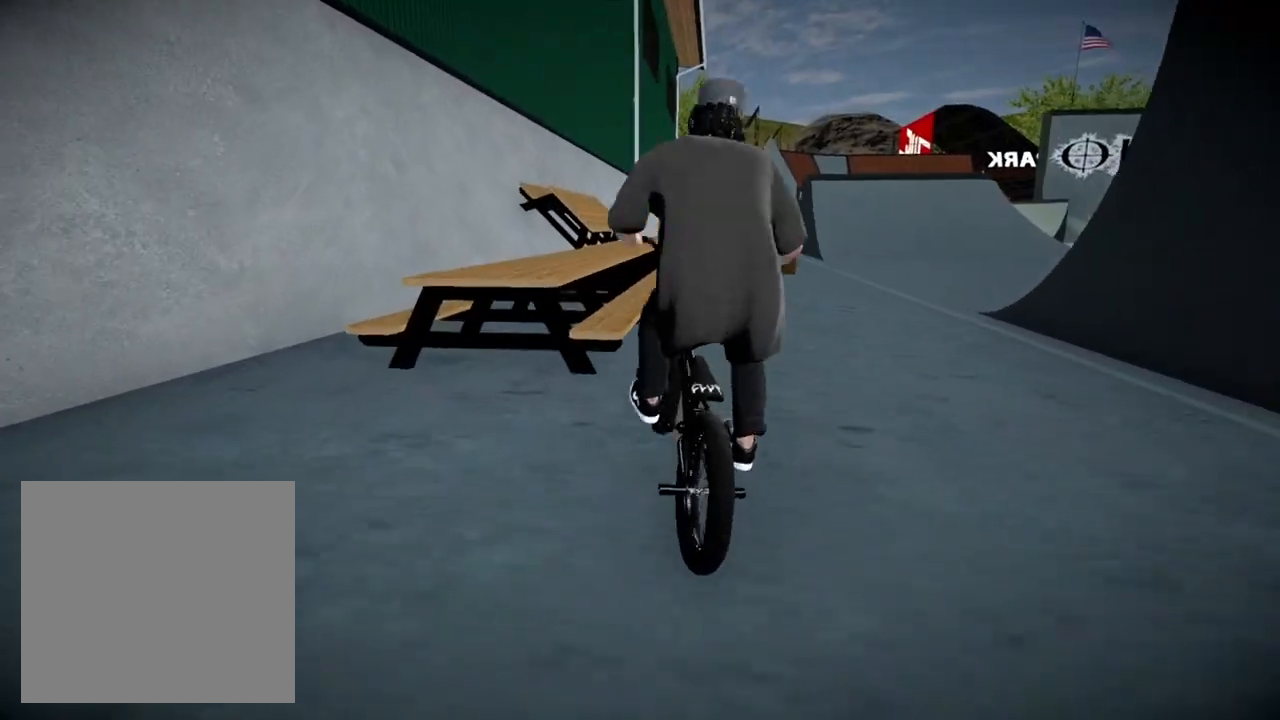
{"buttons": [], "left_stick": "center", "right_stick": "down-left", "events": [[67, "right_stick", "down-left"]]}
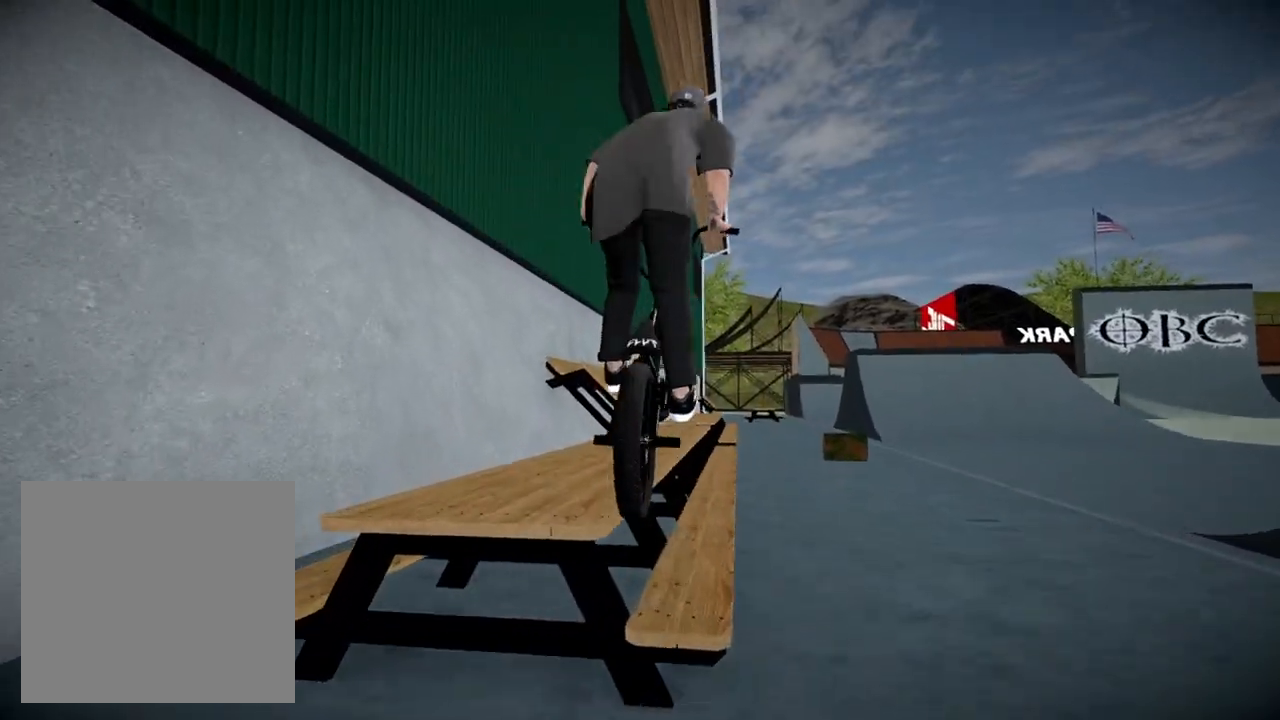
{"buttons": ["L2", "R2"], "left_stick": "center", "right_stick": "up", "events": [[84, "right_stick", "center"], [201, "right_stick", "down"], [234, "R2", "down"], [251, "L2", "down"], [501, "right_stick", "up"]]}
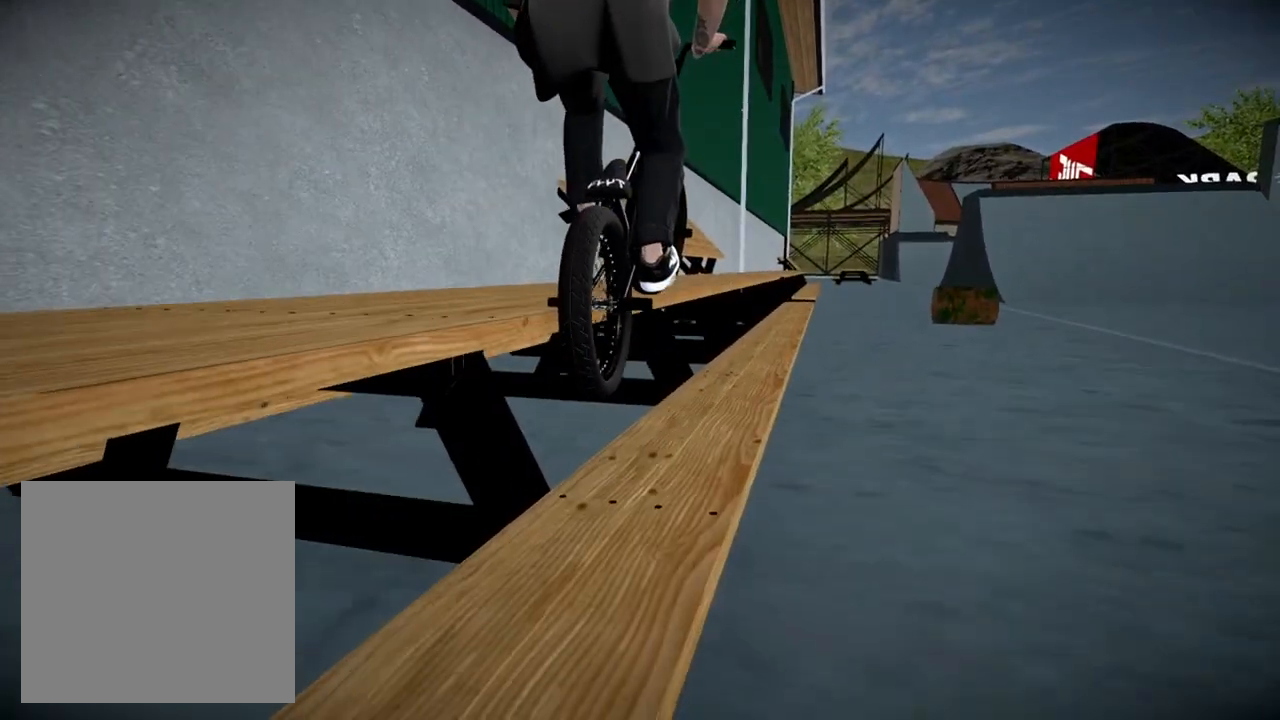
{"buttons": [], "left_stick": "center", "right_stick": "down", "events": [[117, "right_stick", "center"], [133, "L2", "up"], [133, "R2", "up"], [250, "right_stick", "down"]]}
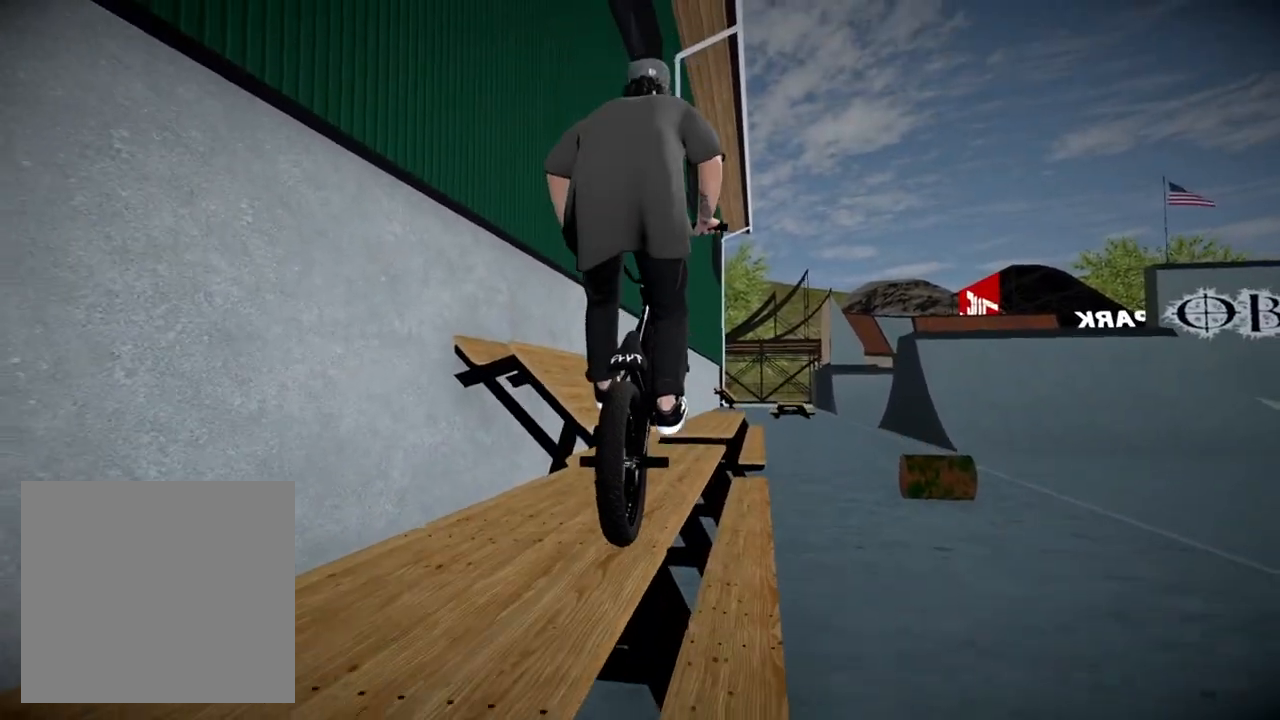
{"buttons": [], "left_stick": "left", "right_stick": "down", "events": [[117, "left_stick", "left"], [217, "left_stick", "center"], [501, "left_stick", "left"]]}
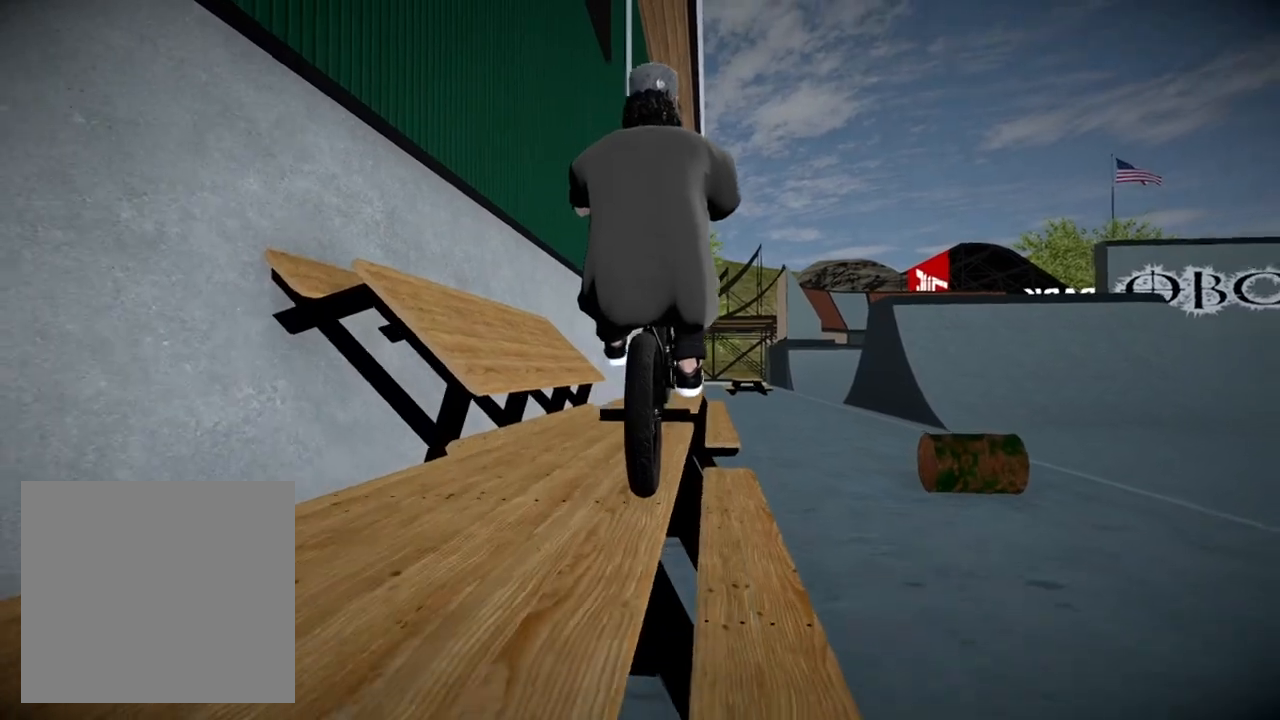
{"buttons": [], "left_stick": "center", "right_stick": "up", "events": [[133, "left_stick", "center"], [434, "right_stick", "up"]]}
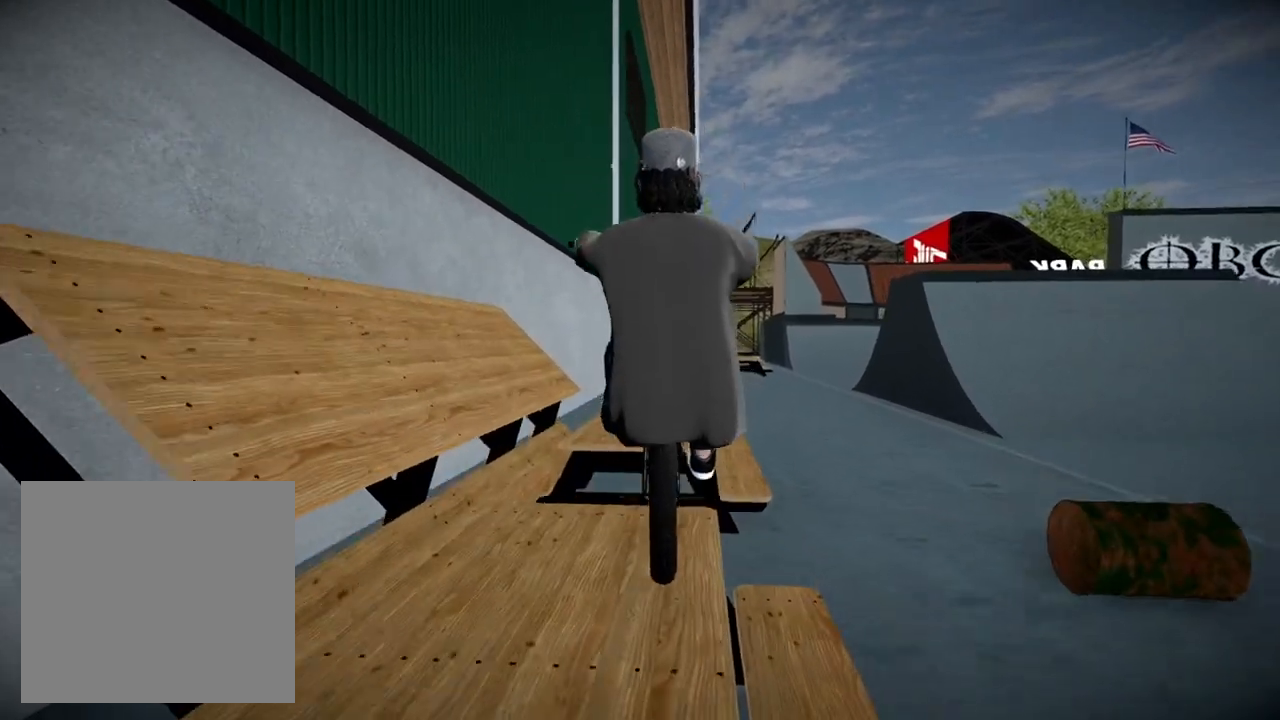
{"buttons": [], "left_stick": "center", "right_stick": "up", "events": [[50, "right_stick", "center"], [284, "right_stick", "up"]]}
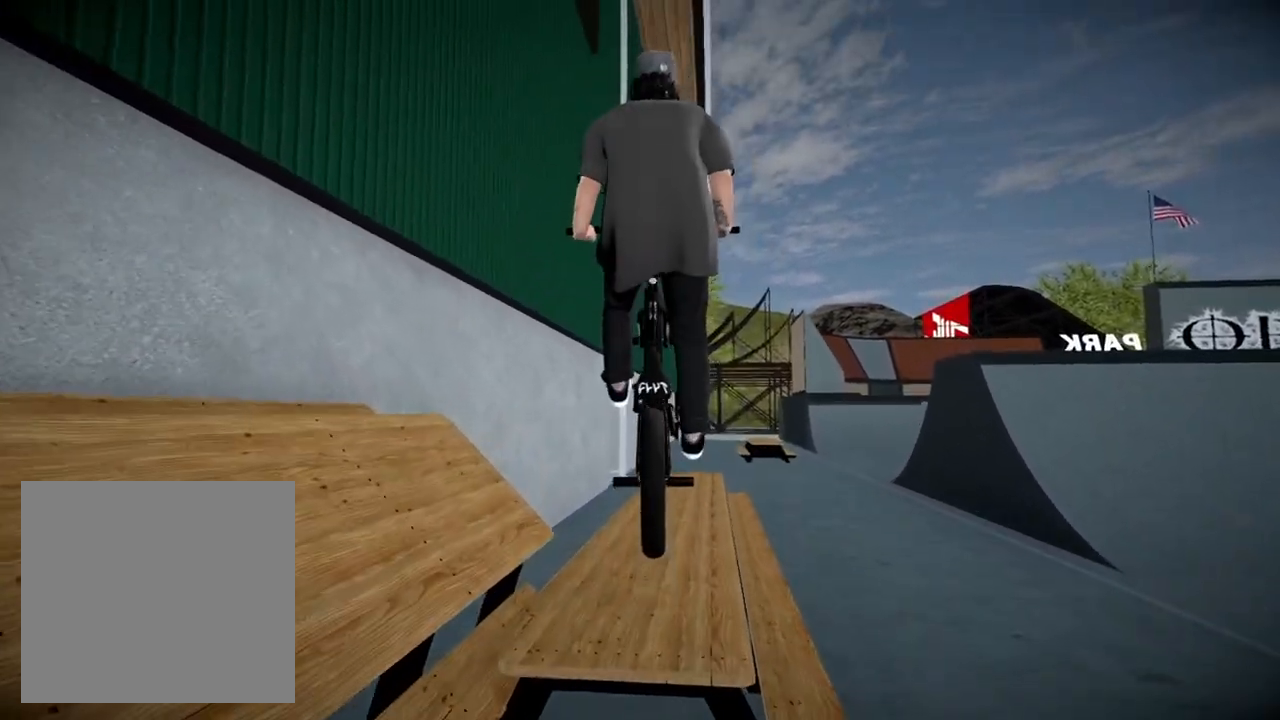
{"buttons": [], "left_stick": "right", "right_stick": "up", "events": [[334, "left_stick", "right"]]}
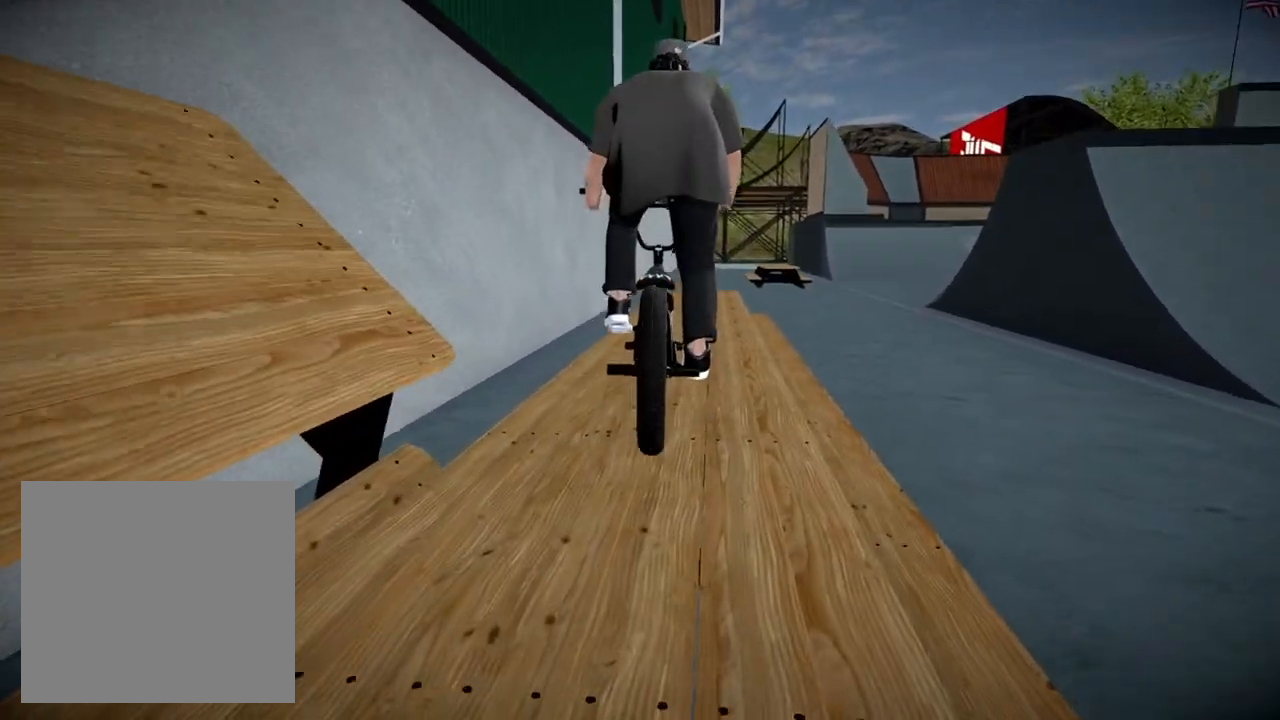
{"buttons": [], "left_stick": "right", "right_stick": "up", "events": []}
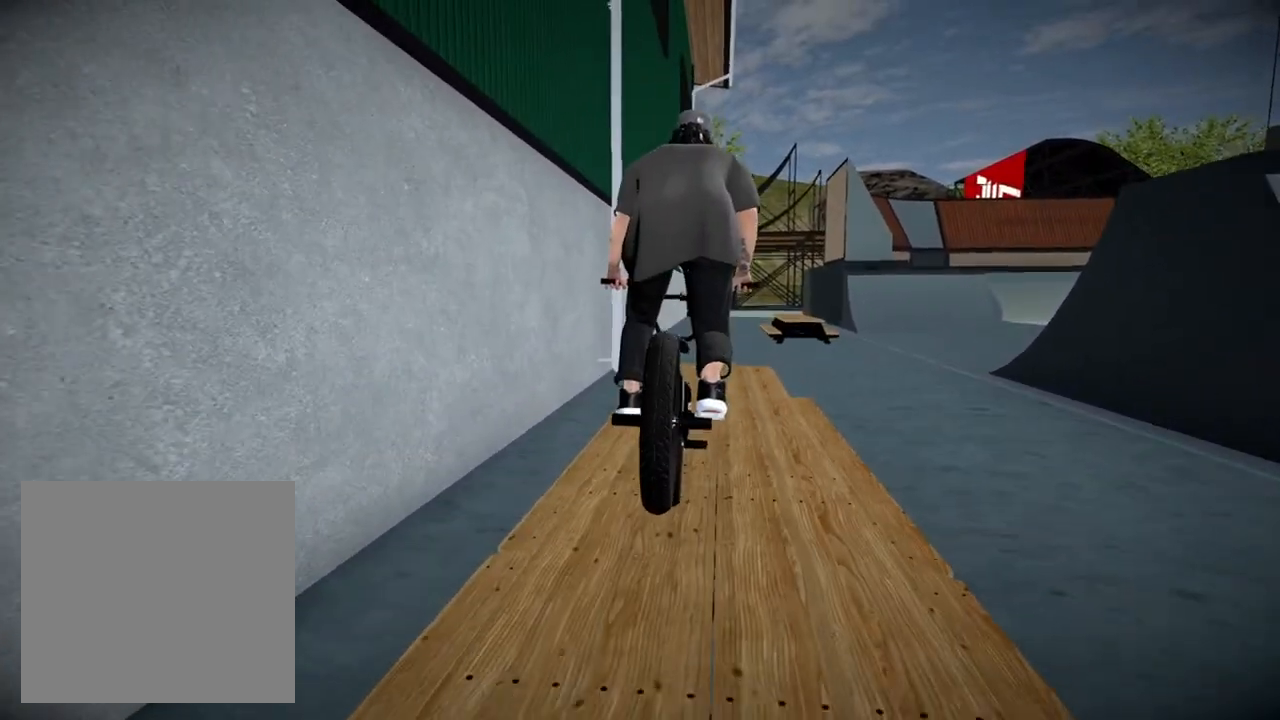
{"buttons": [], "left_stick": "right", "right_stick": "up", "events": []}
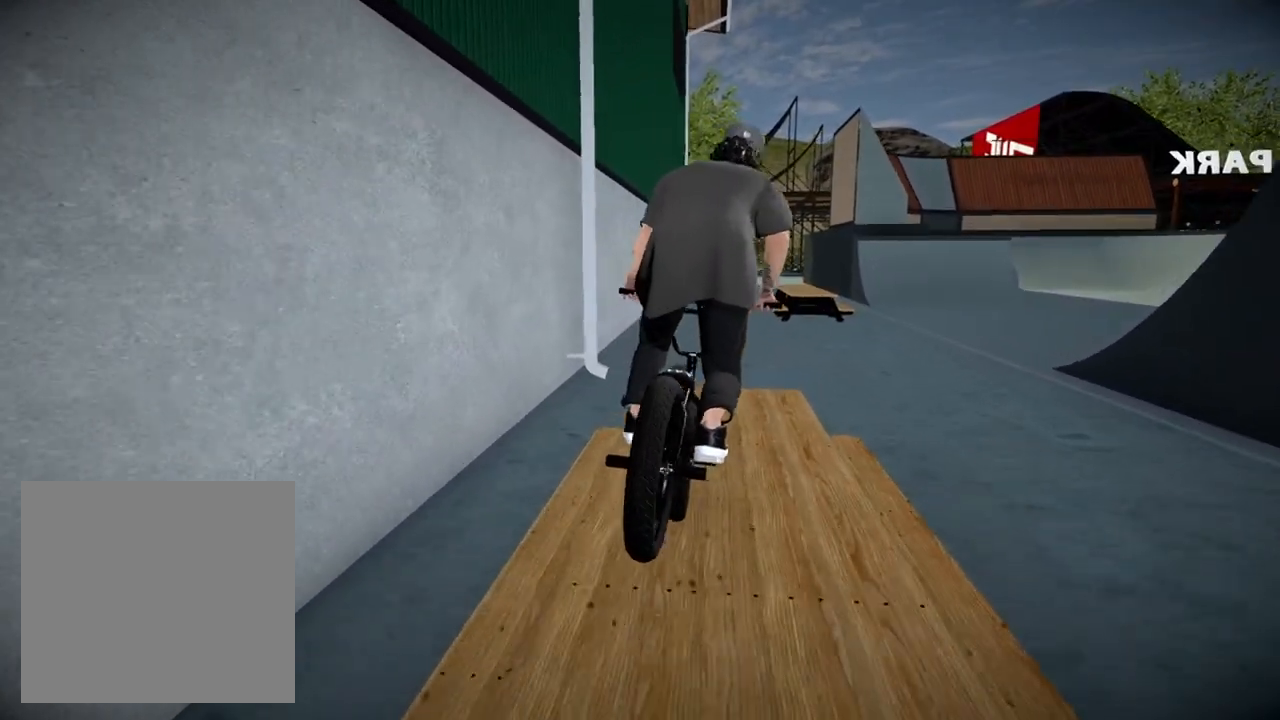
{"buttons": [], "left_stick": "right", "right_stick": "up", "events": []}
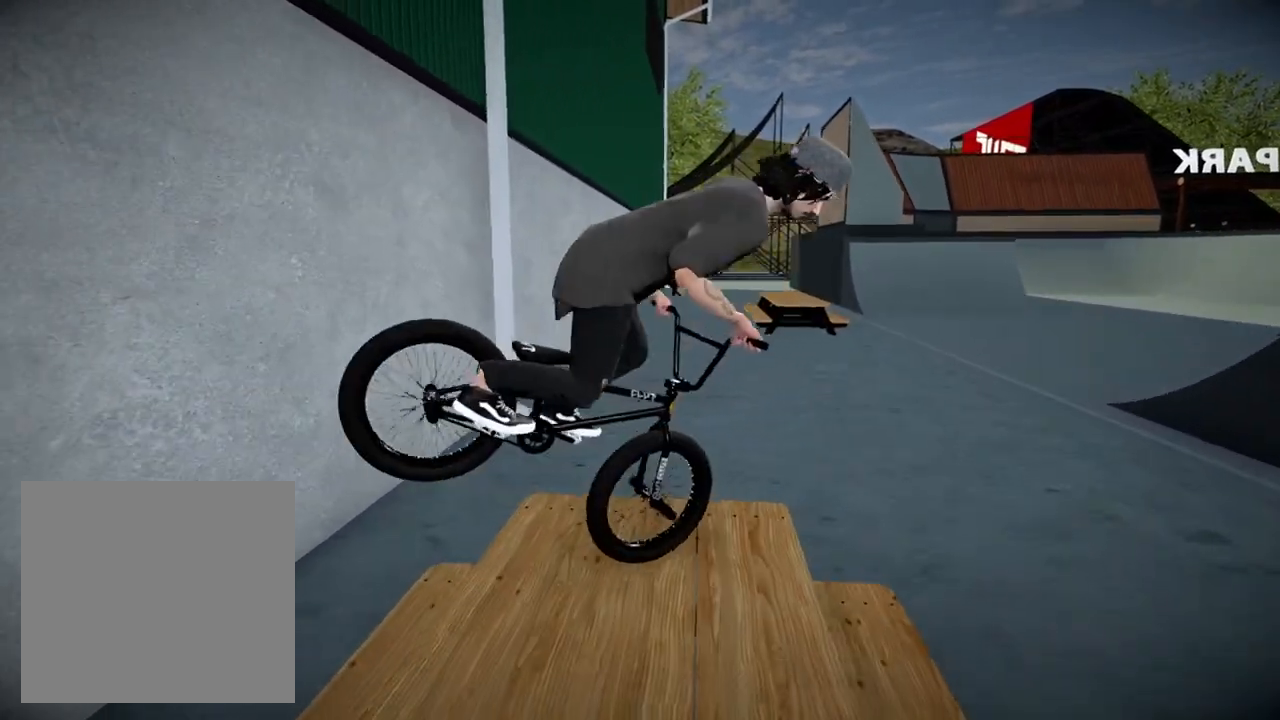
{"buttons": [], "left_stick": "center", "right_stick": "center", "events": [[234, "right_stick", "center"], [434, "left_stick", "center"]]}
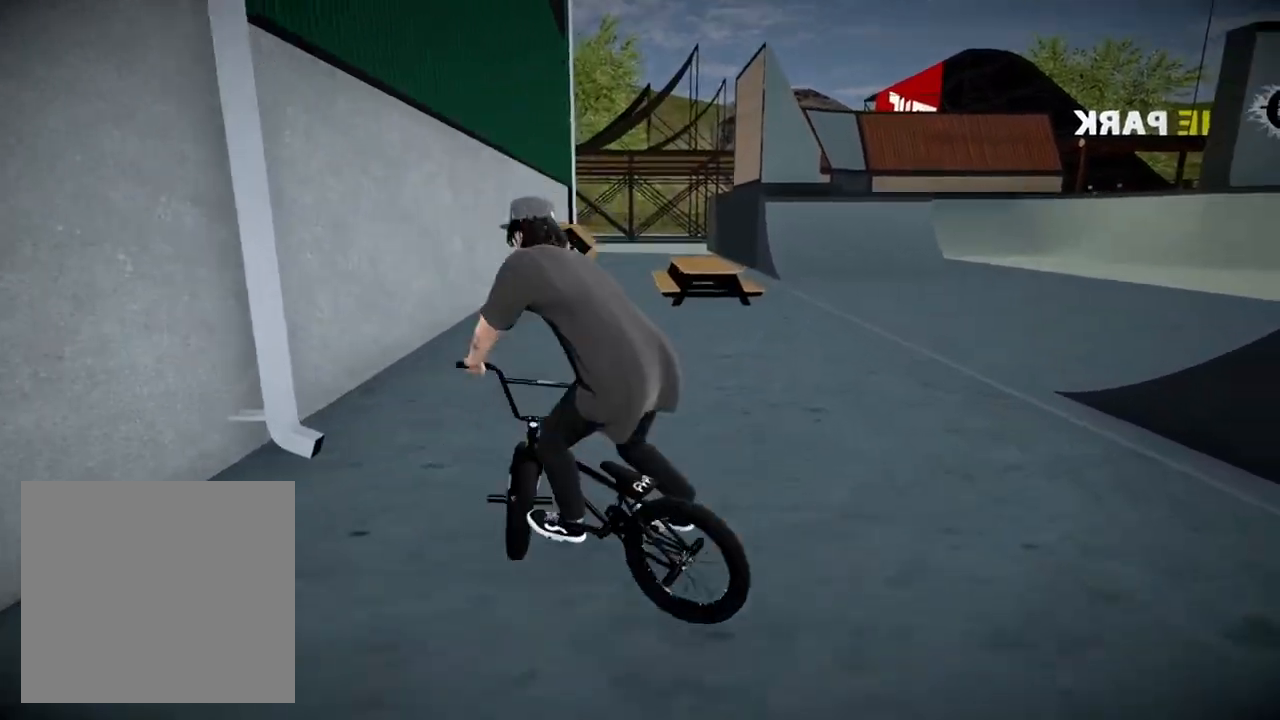
{"buttons": [], "left_stick": "right", "right_stick": "center", "events": [[250, "A", "down"], [400, "A", "up"], [433, "left_stick", "right"]]}
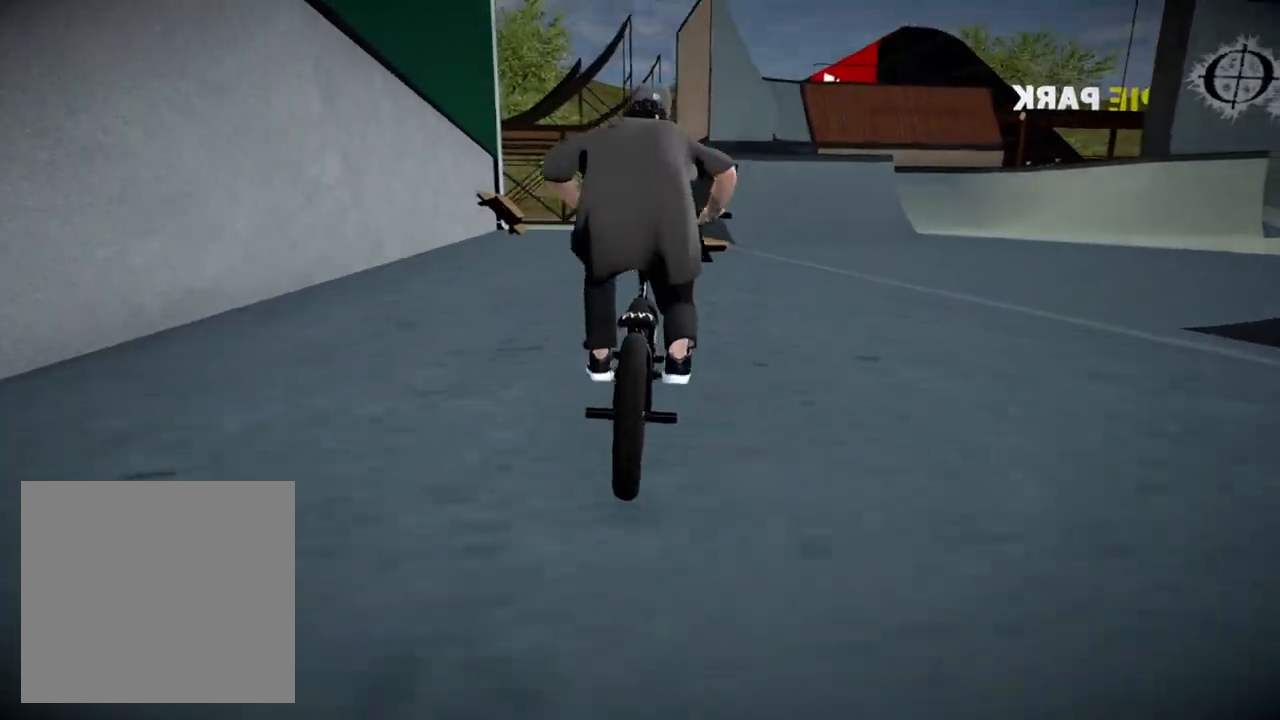
{"buttons": ["L2", "R2"], "left_stick": "left", "right_stick": "down", "events": [[200, "left_stick", "center"], [200, "right_stick", "down"], [234, "R2", "down"], [300, "L2", "down"], [300, "left_stick", "left"]]}
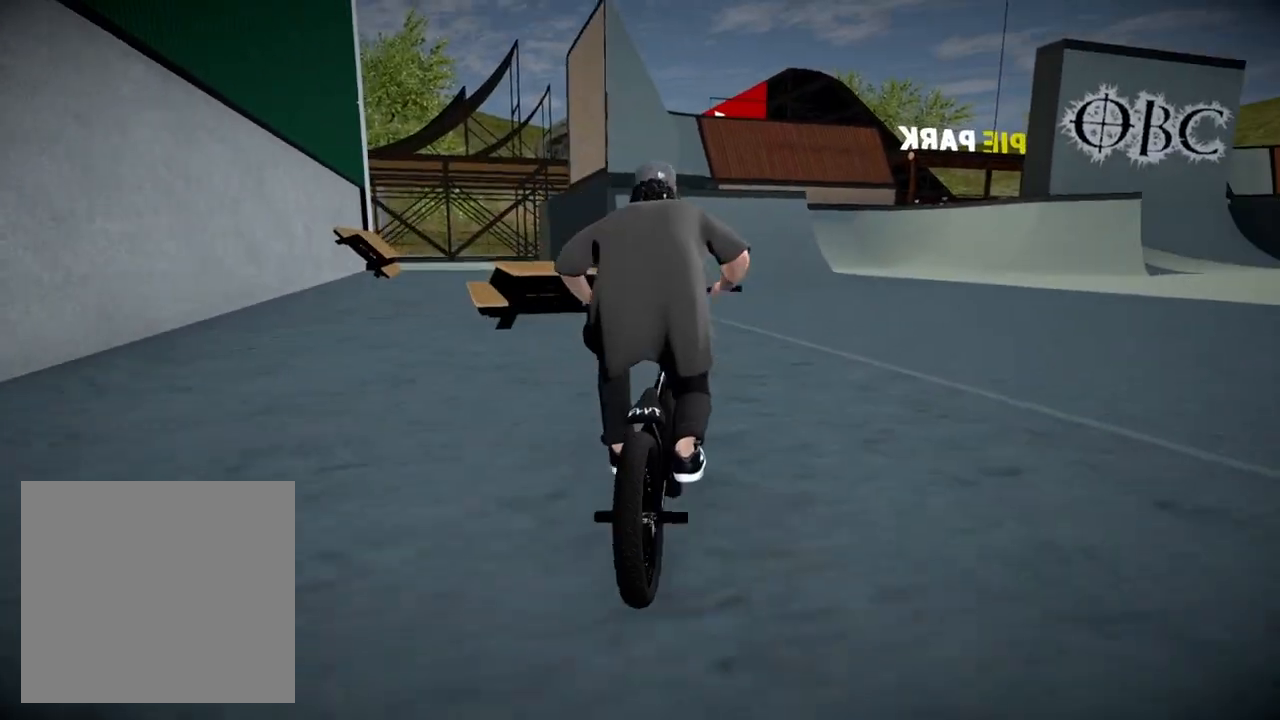
{"buttons": ["L2", "R2"], "left_stick": "center", "right_stick": "down", "events": [[183, "left_stick", "center"], [300, "left_stick", "left"], [433, "left_stick", "center"]]}
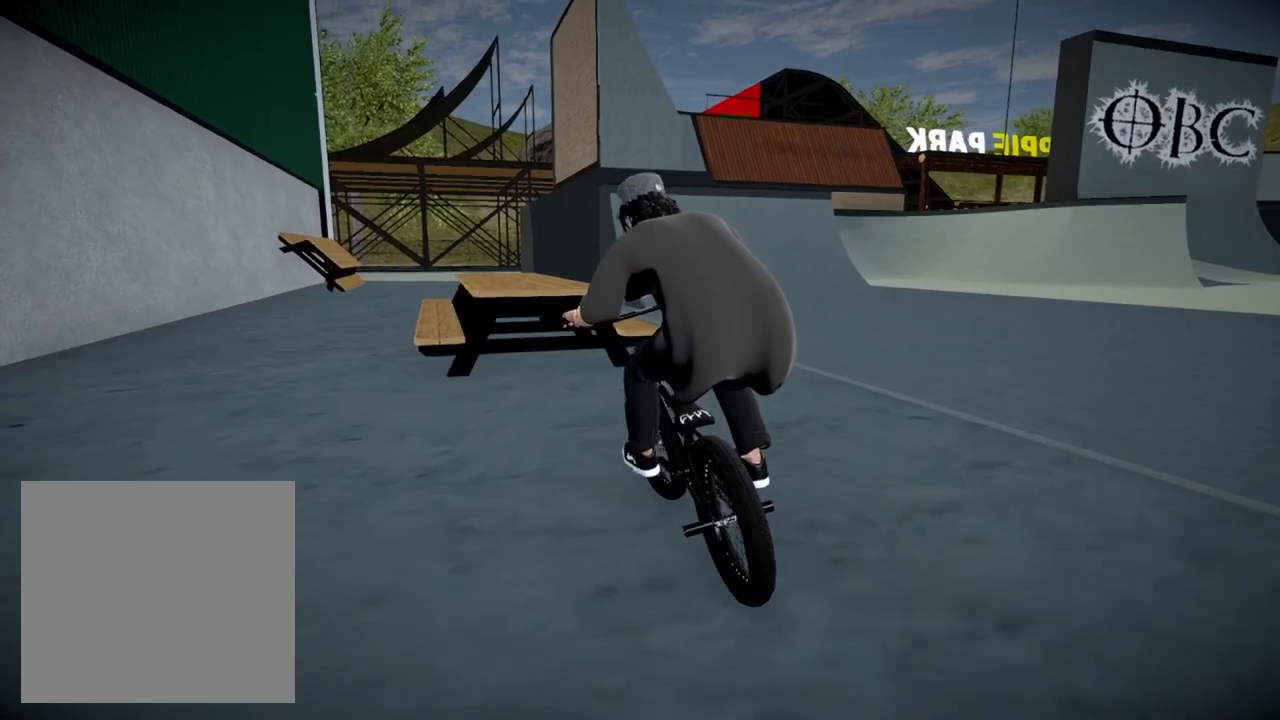
{"buttons": [], "left_stick": "right", "right_stick": "down", "events": [[67, "right_stick", "up"], [184, "L2", "up"], [184, "R2", "up"], [200, "right_stick", "center"], [367, "right_stick", "down"], [417, "left_stick", "right"]]}
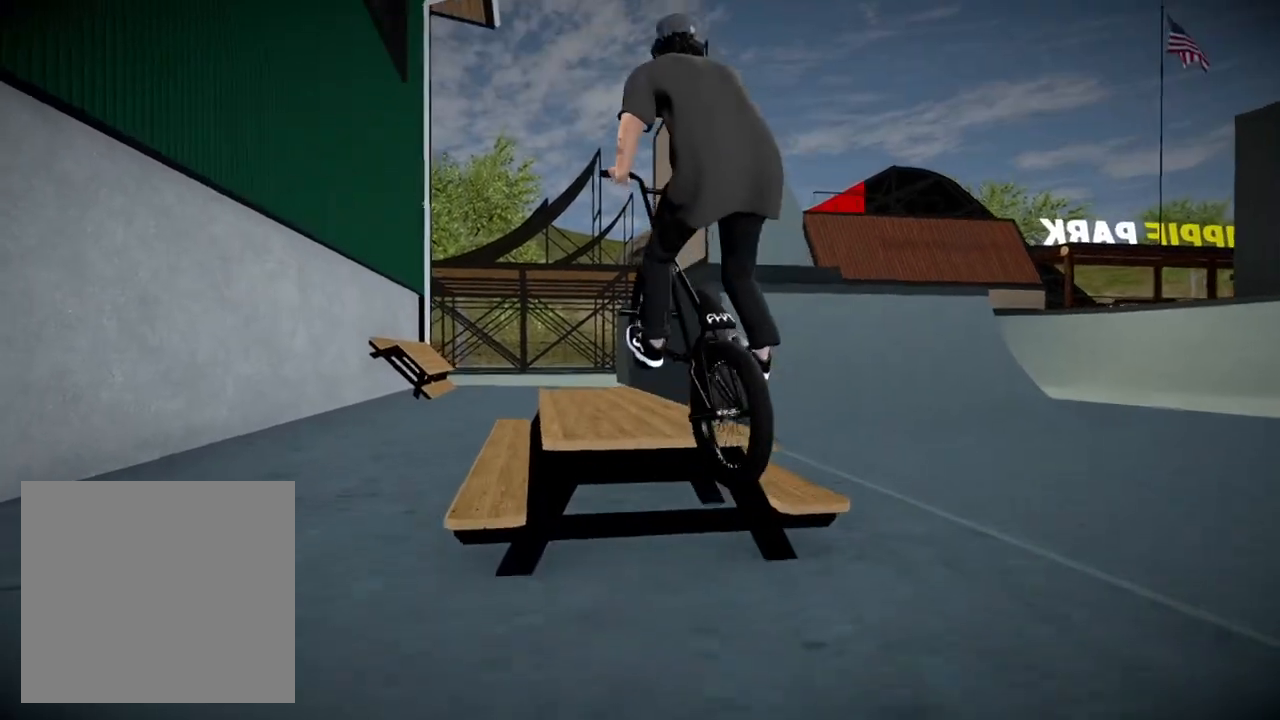
{"buttons": [], "left_stick": "center", "right_stick": "down", "events": [[66, "left_stick", "center"], [183, "left_stick", "right"], [317, "left_stick", "center"]]}
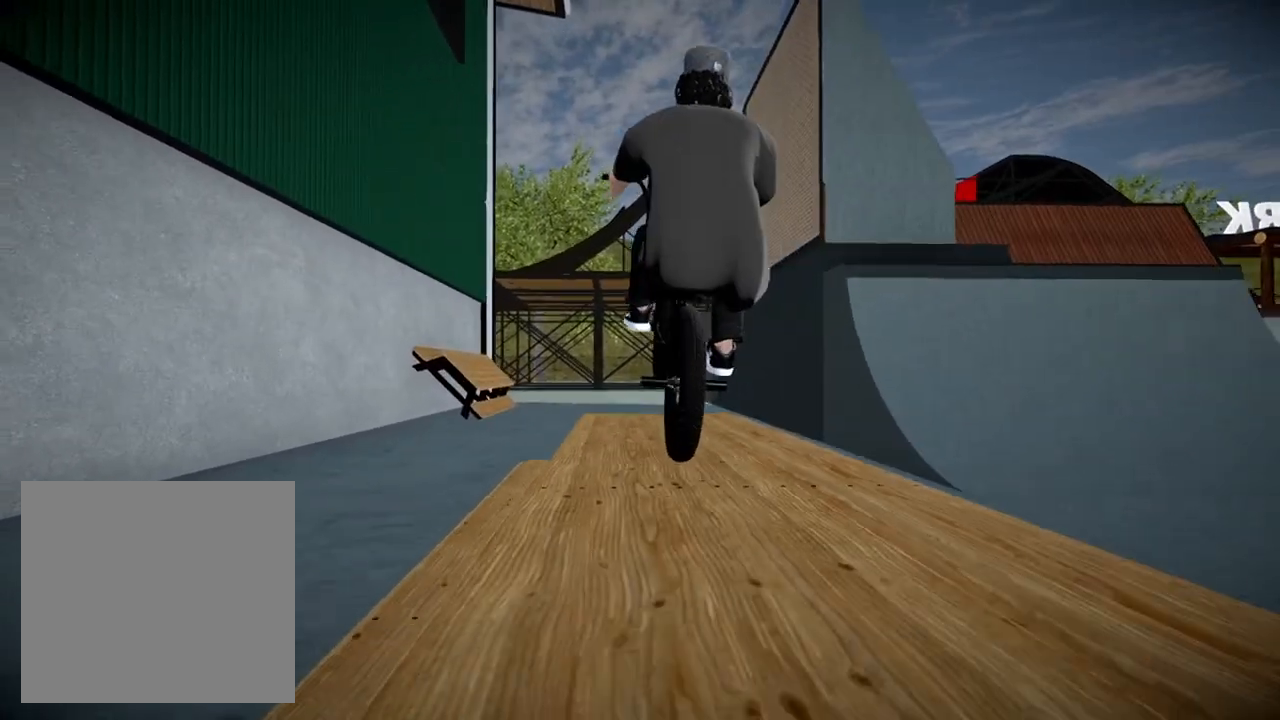
{"buttons": [], "left_stick": "center", "right_stick": "center", "events": [[117, "left_stick", "left"], [167, "right_stick", "up"], [234, "L2", "down"], [250, "R2", "down"], [267, "right_stick", "down-left"], [417, "L2", "up"], [417, "R2", "up"], [451, "left_stick", "center"], [451, "right_stick", "center"]]}
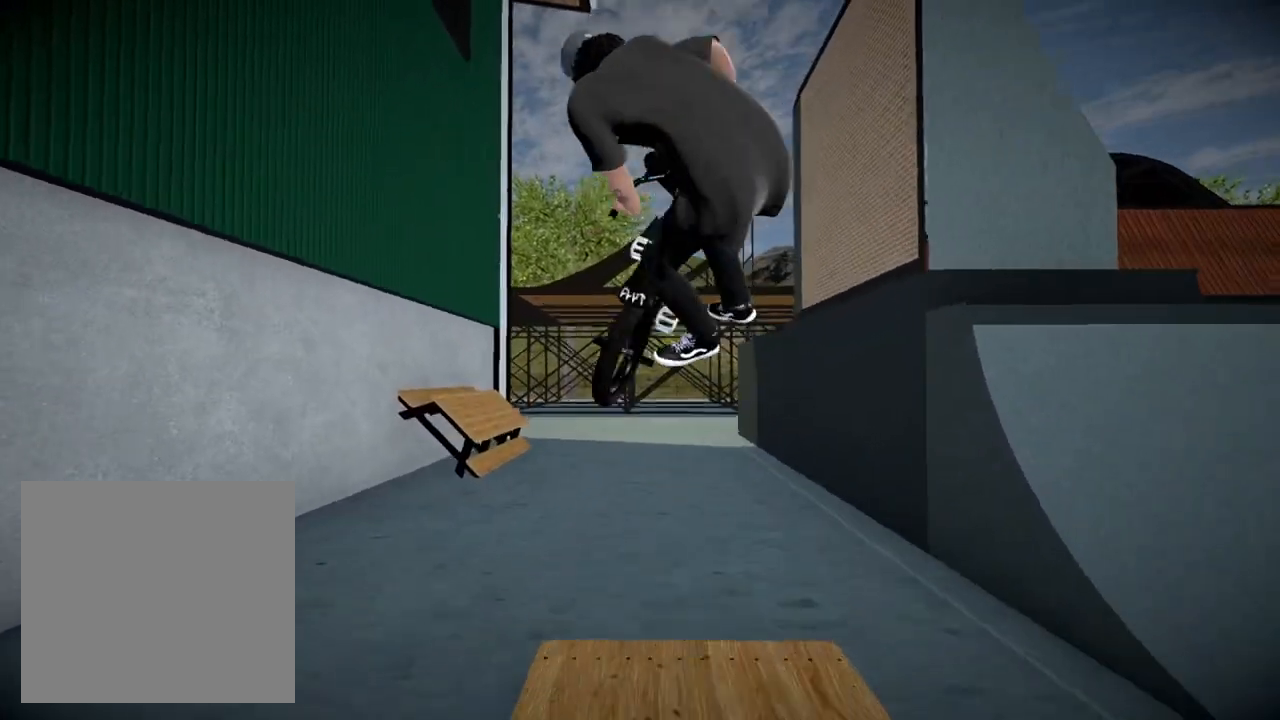
{"buttons": [], "left_stick": "center", "right_stick": "center", "events": []}
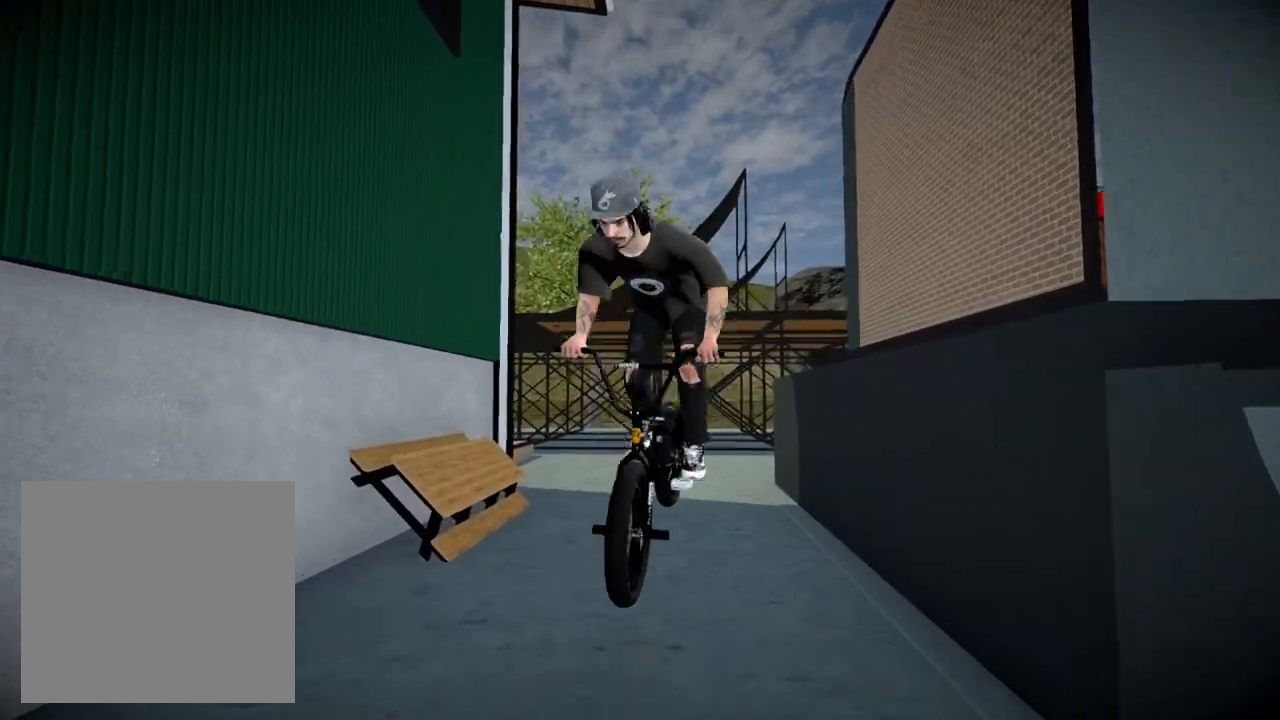
{"buttons": [], "left_stick": "left", "right_stick": "down", "events": [[284, "right_stick", "down"], [300, "left_stick", "left"]]}
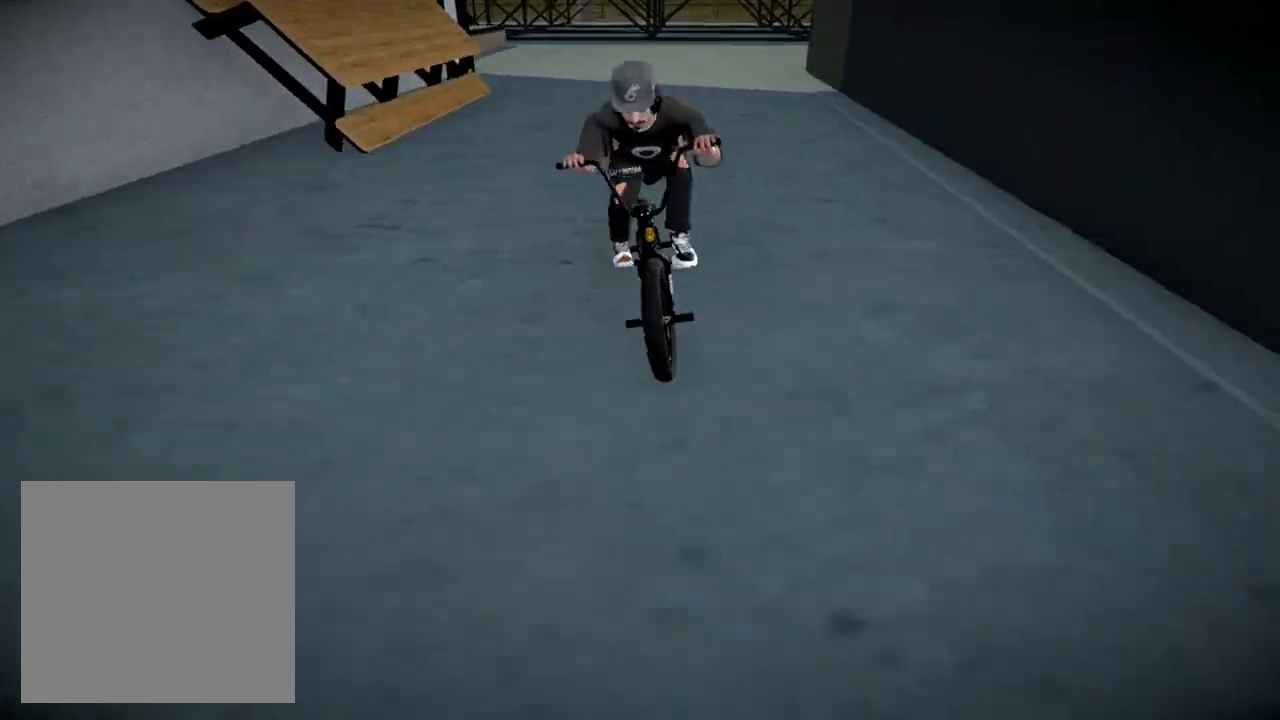
{"buttons": [], "left_stick": "left", "right_stick": "down", "events": [[116, "left_stick", "center"], [233, "left_stick", "left"]]}
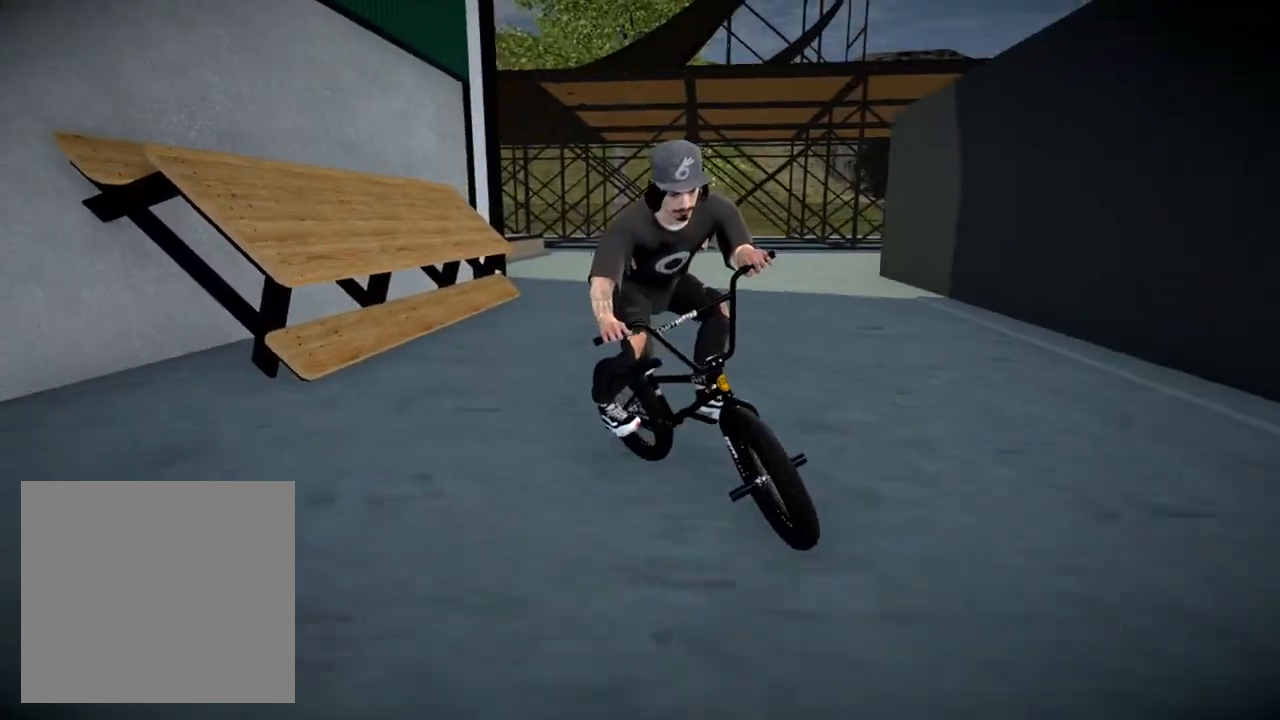
{"buttons": ["L2", "R2"], "left_stick": "center", "right_stick": "up", "events": [[84, "left_stick", "center"], [117, "L2", "down"], [134, "R2", "down"], [134, "right_stick", "up"], [167, "left_stick", "left"], [367, "left_stick", "center"]]}
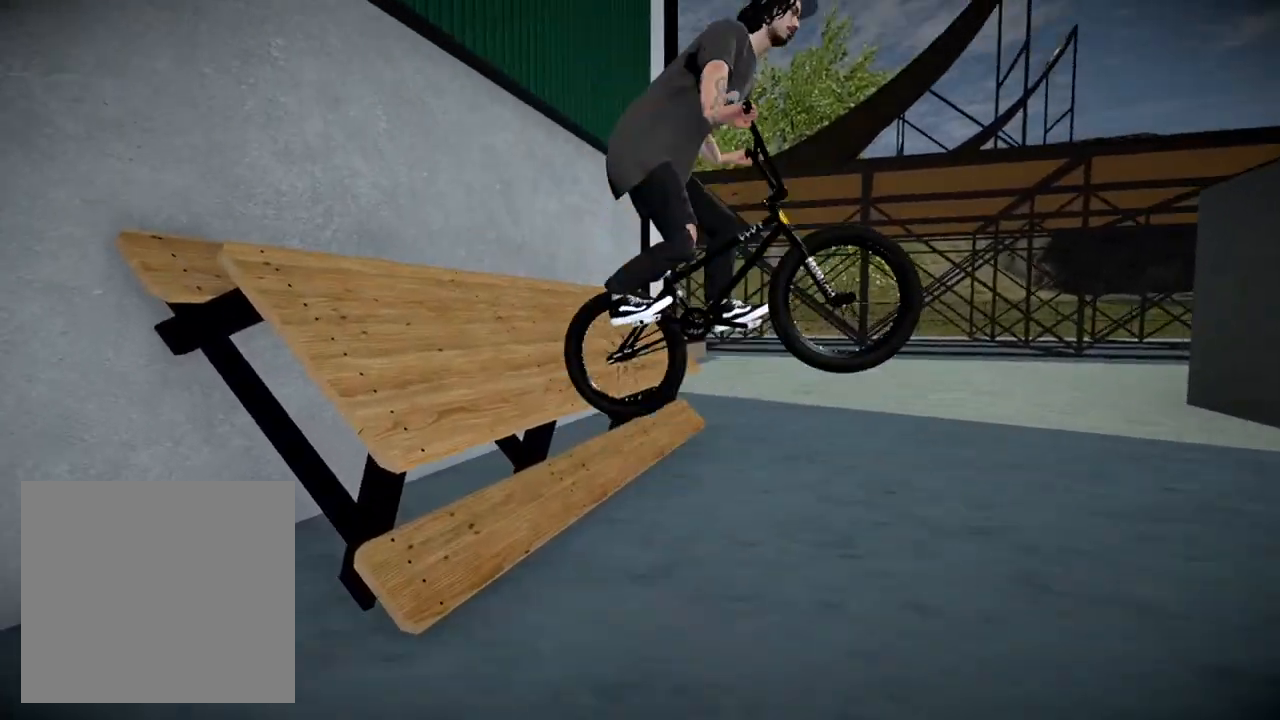
{"buttons": [], "left_stick": "left", "right_stick": "center", "events": [[116, "L2", "up"], [116, "left_stick", "left"], [183, "R2", "up"], [183, "left_stick", "center"], [200, "right_stick", "center"], [317, "left_stick", "left"]]}
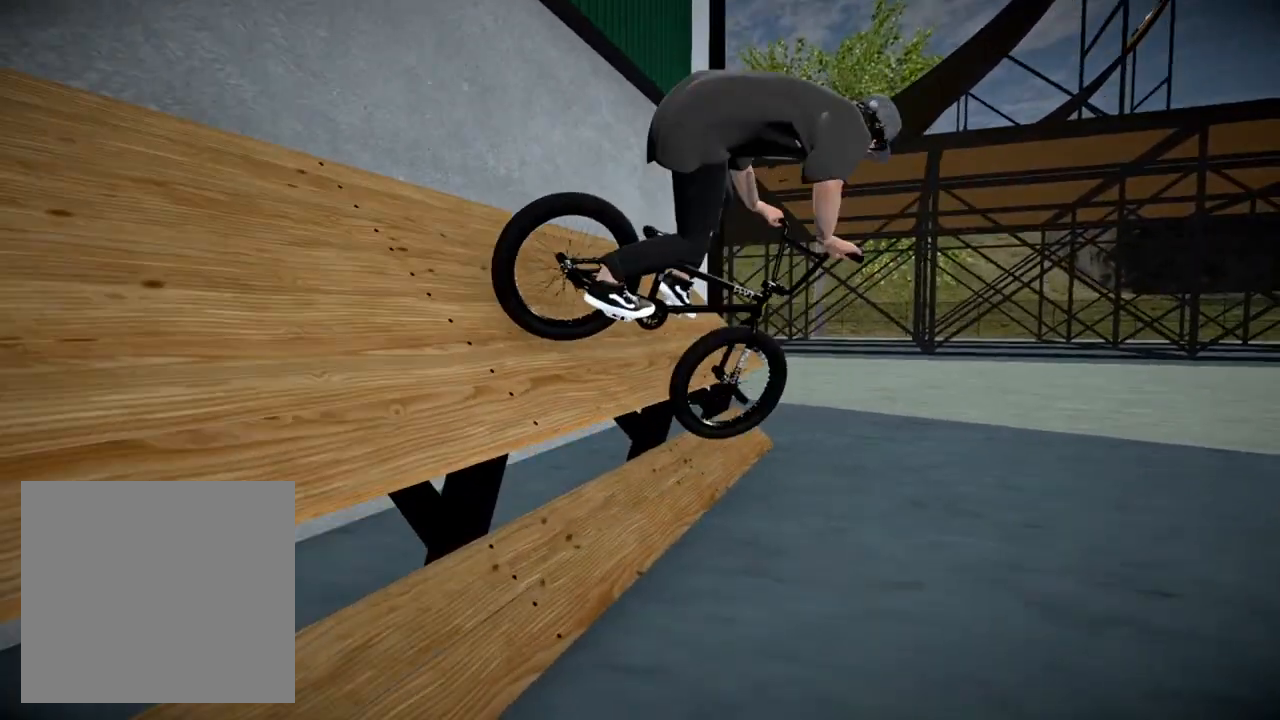
{"buttons": [], "left_stick": "center", "right_stick": "center", "events": [[34, "left_stick", "center"], [100, "right_stick", "up"], [167, "left_stick", "left"], [284, "left_stick", "center"], [284, "right_stick", "center"]]}
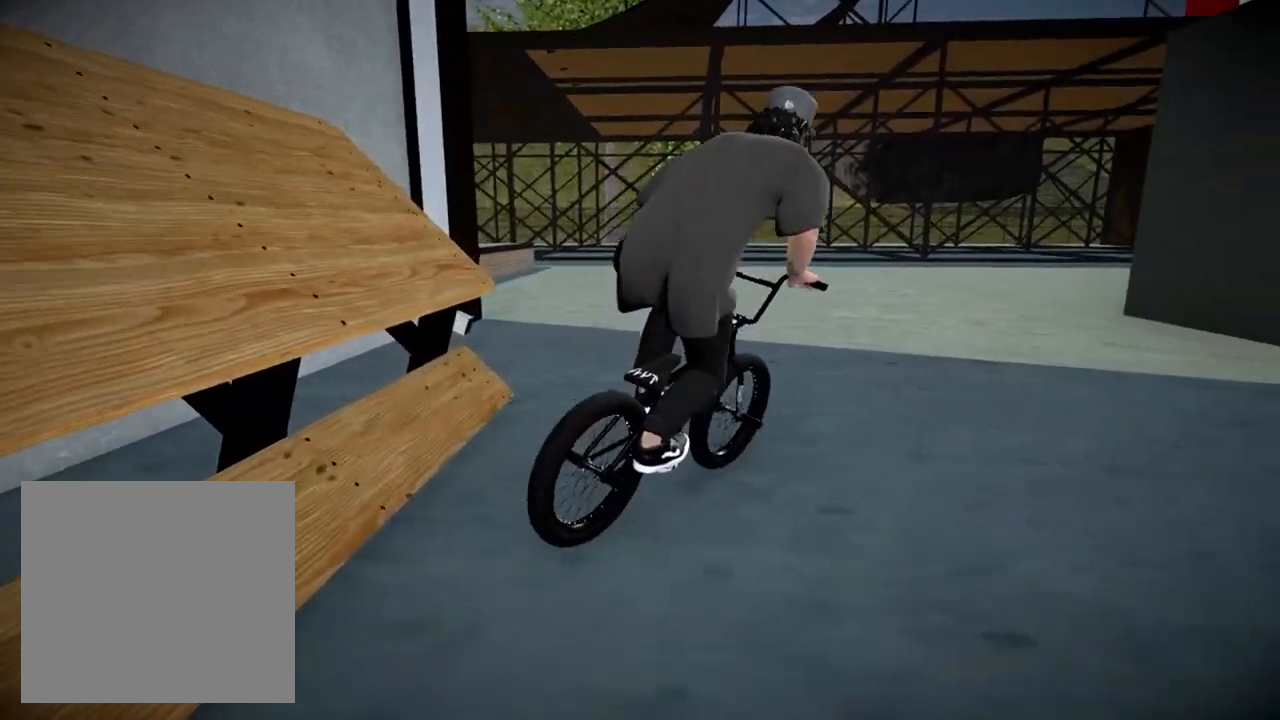
{"buttons": [], "left_stick": "up-left", "right_stick": "center", "events": [[317, "left_stick", "up-left"], [333, "A", "down"], [500, "A", "up"]]}
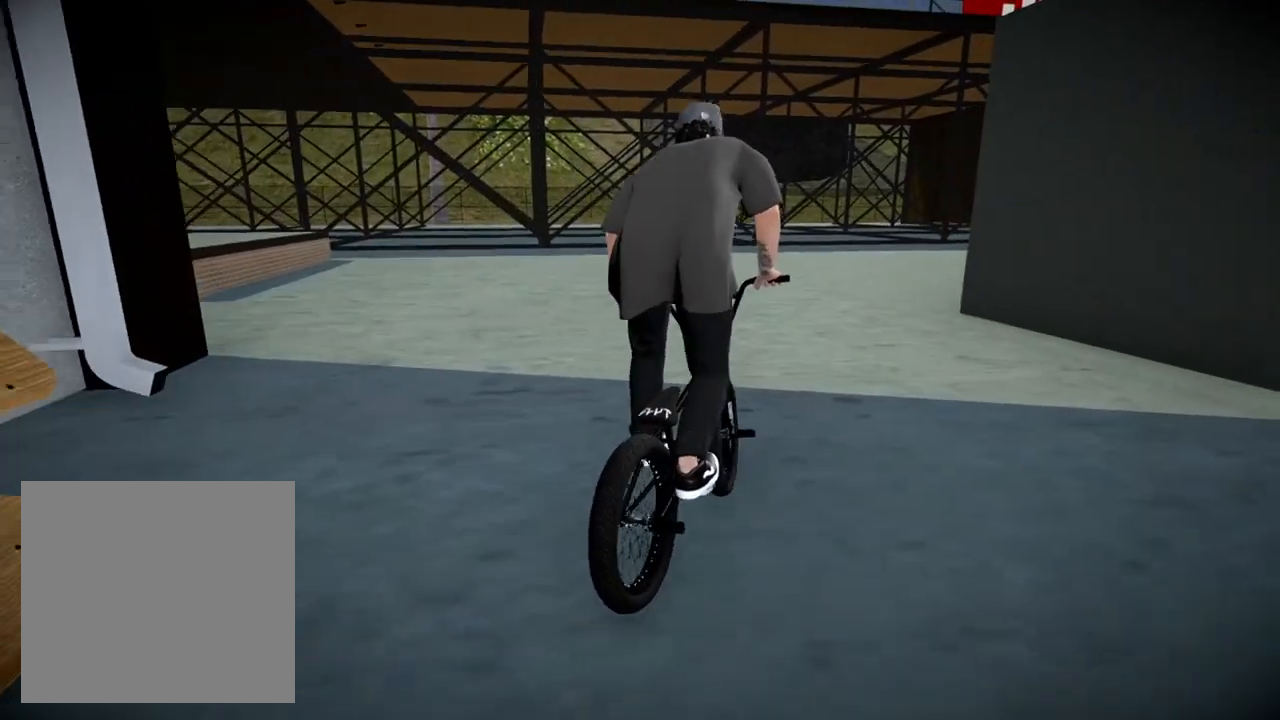
{"buttons": [], "left_stick": "left", "right_stick": "center", "events": [[84, "A", "down"], [134, "left_stick", "center"], [300, "left_stick", "left"], [401, "A", "up"]]}